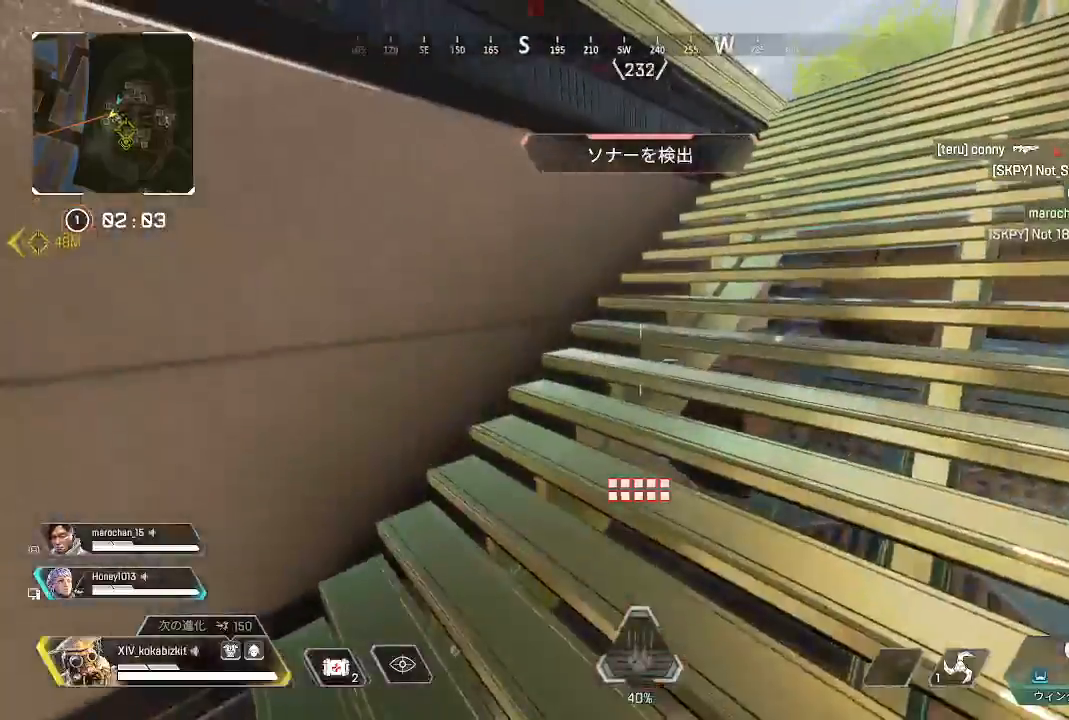
Gameplay with a controller (PlayStation layout); each line is a JSON object with the inputs held at the frame after it. "events" lists button and stick changes between this image and that frame as [ms after this image, input, new state], when the widget could be followed in between. Not read: L3 R3.
{"buttons": ["SELECT"], "left_stick": "left", "right_stick": "center"}
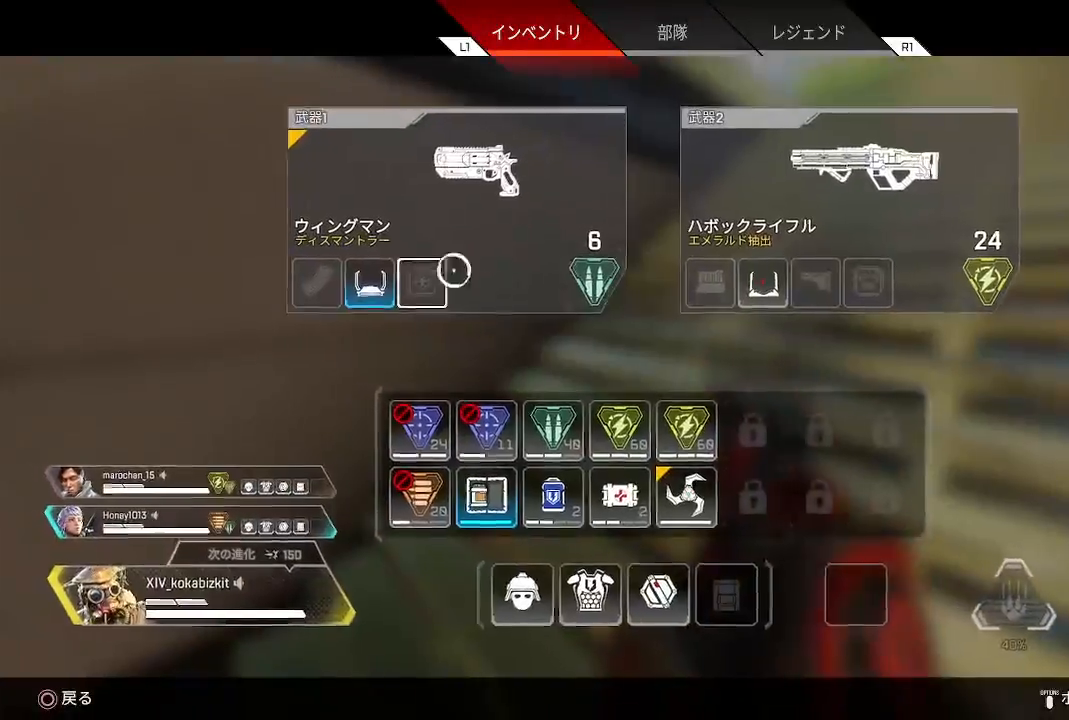
{"buttons": [], "left_stick": "center", "right_stick": "center", "events": [[50, "SELECT", "up"], [50, "left_stick", "center"], [150, "left_stick", "left"], [217, "left_stick", "center"], [383, "SQUARE", "down"], [500, "SQUARE", "up"]]}
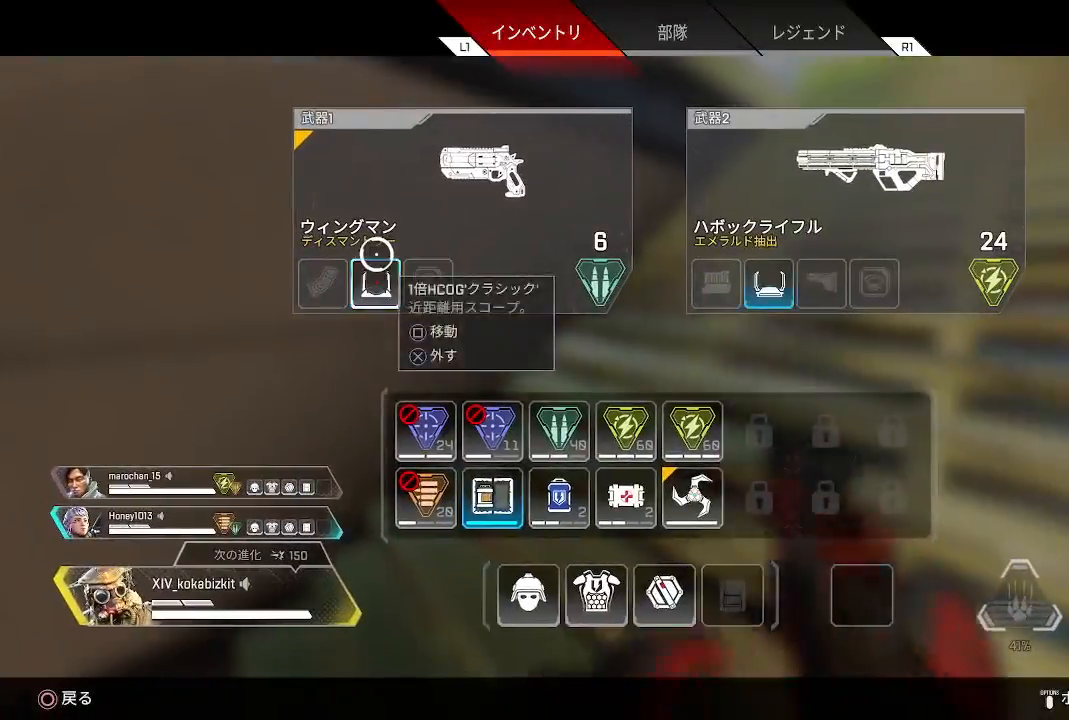
{"buttons": [], "left_stick": "up-left", "right_stick": "left", "events": [[50, "START", "down"], [50, "left_stick", "down"], [100, "left_stick", "down-left"], [150, "START", "up"], [267, "left_stick", "left"], [267, "right_stick", "left"], [433, "left_stick", "up-left"]]}
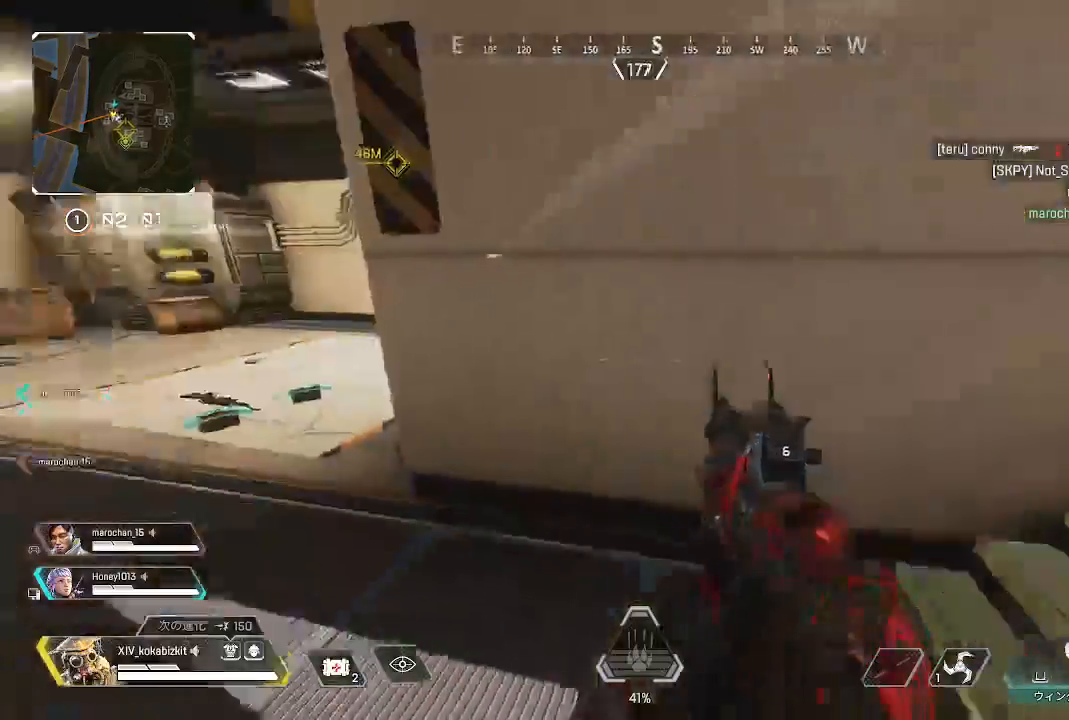
{"buttons": ["R2"], "left_stick": "up", "right_stick": "center", "events": [[50, "left_stick", "up"], [333, "right_stick", "center"], [500, "R2", "down"]]}
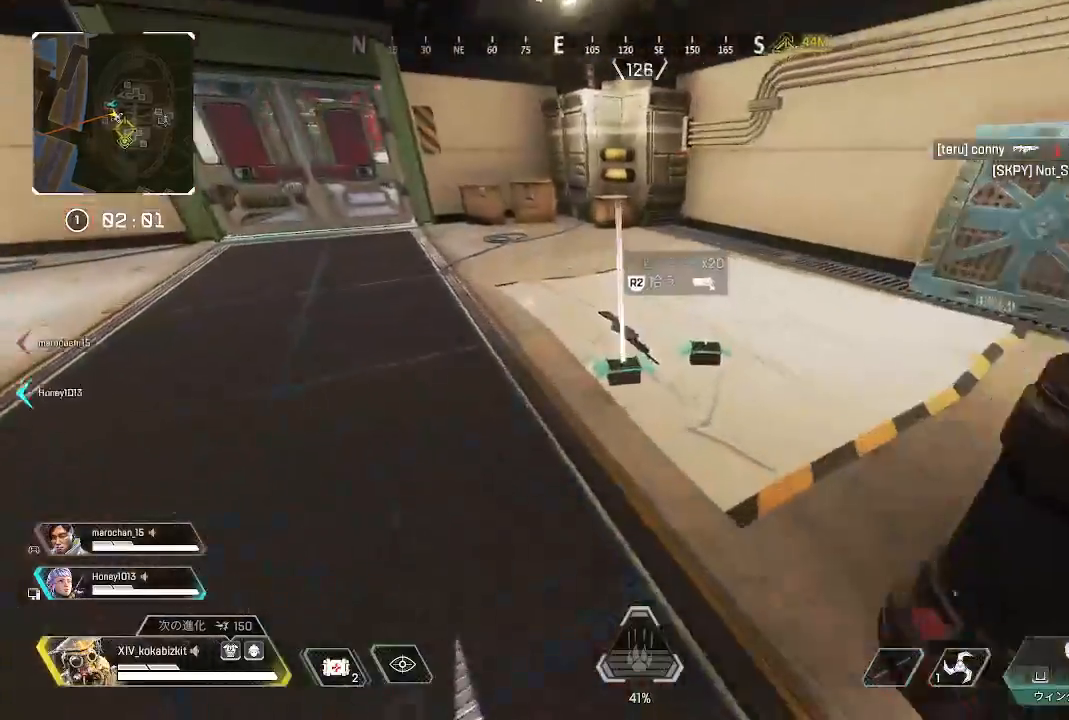
{"buttons": [], "left_stick": "up", "right_stick": "left", "events": [[67, "left_stick", "up-right"], [67, "right_stick", "down-right"], [100, "R2", "up"], [183, "right_stick", "up-right"], [200, "R2", "down"], [250, "left_stick", "up"], [283, "right_stick", "left"], [300, "R2", "up"]]}
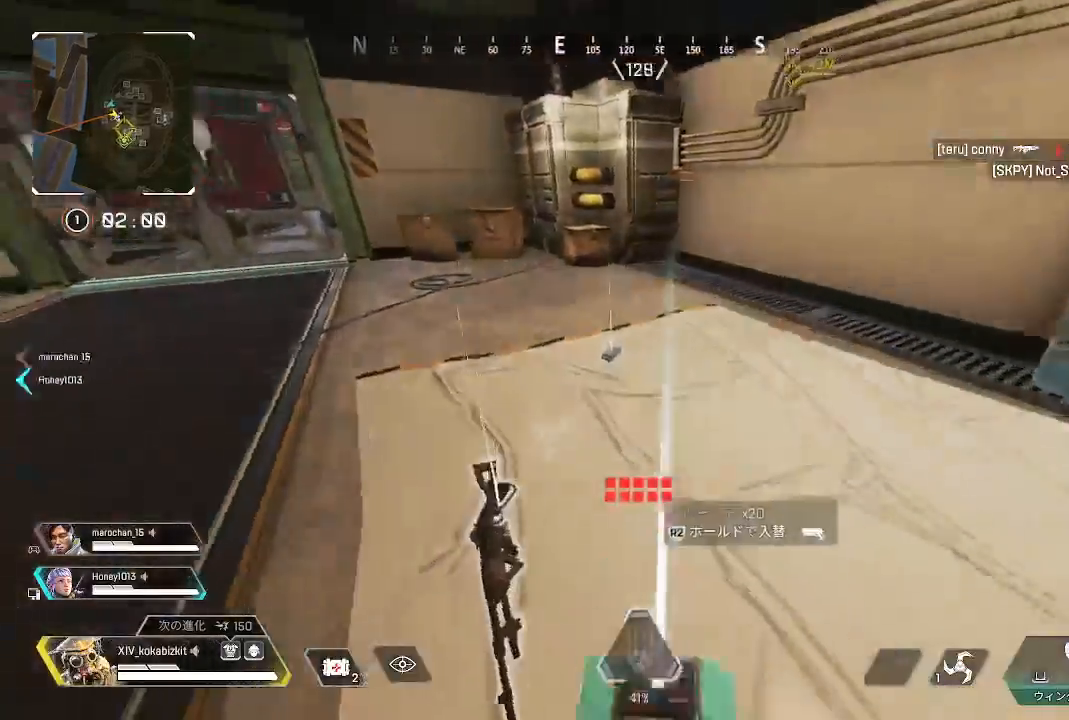
{"buttons": ["L1"], "left_stick": "up", "right_stick": "center", "events": [[183, "right_stick", "center"], [467, "L1", "down"]]}
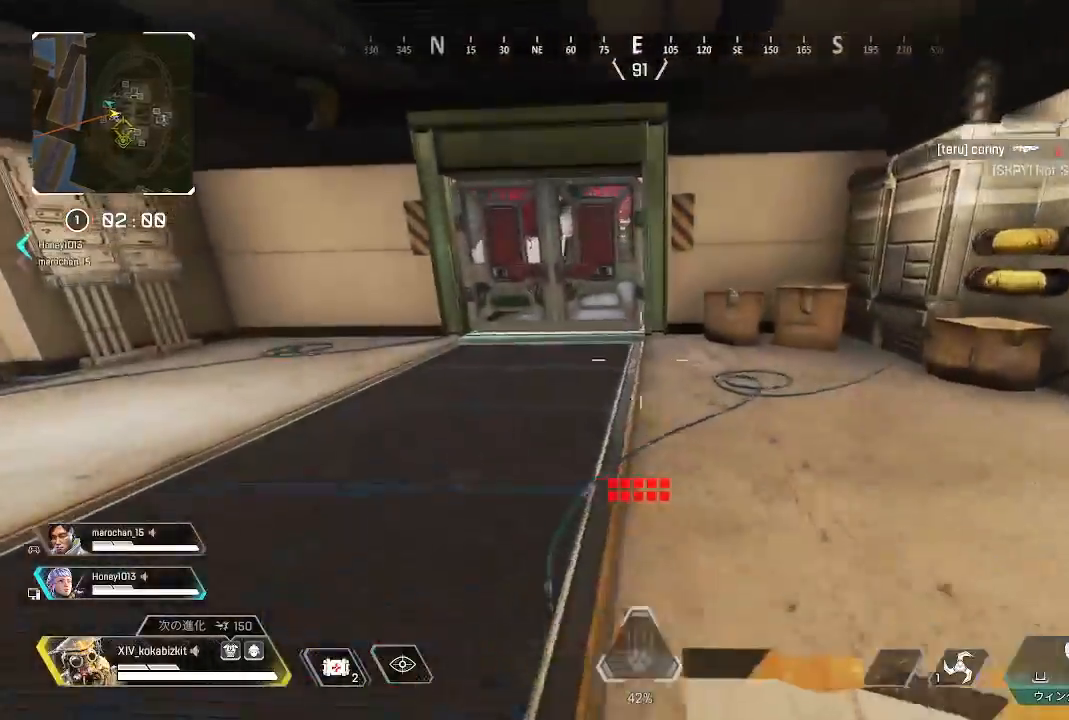
{"buttons": ["L1"], "left_stick": "up", "right_stick": "right", "events": [[33, "right_stick", "up-left"], [150, "right_stick", "center"], [483, "right_stick", "right"]]}
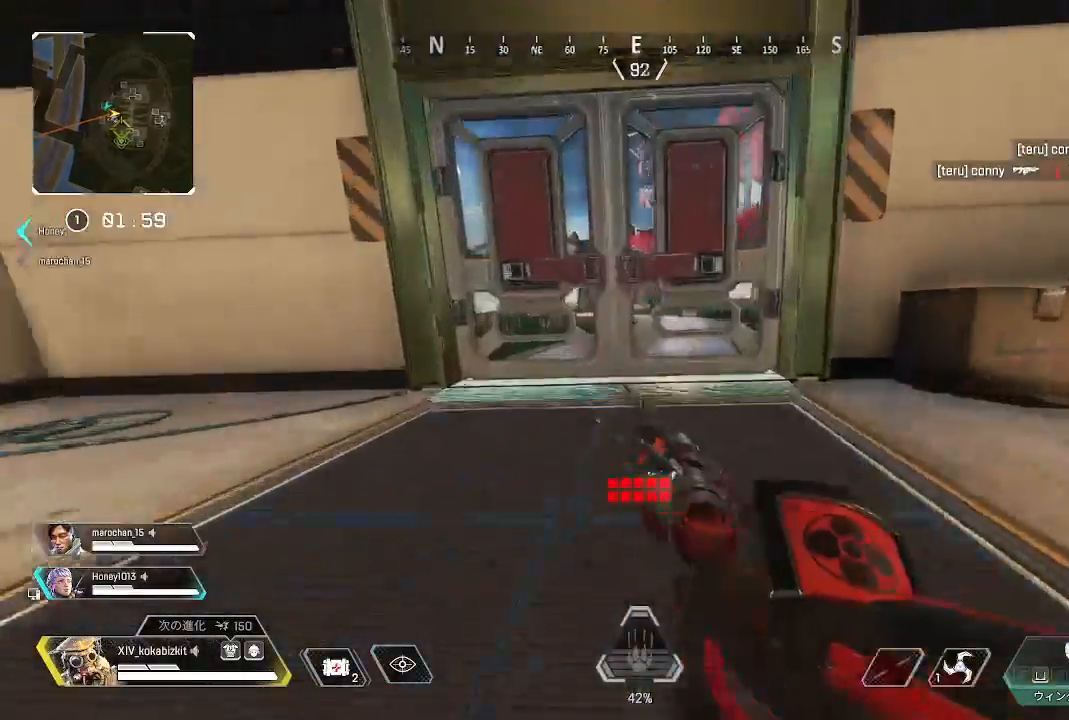
{"buttons": [], "left_stick": "up-left", "right_stick": "right", "events": [[100, "L1", "up"], [217, "right_stick", "center"], [250, "left_stick", "up-left"], [300, "R2", "down"], [300, "right_stick", "right"], [383, "R2", "up"], [383, "right_stick", "center"], [433, "right_stick", "right"]]}
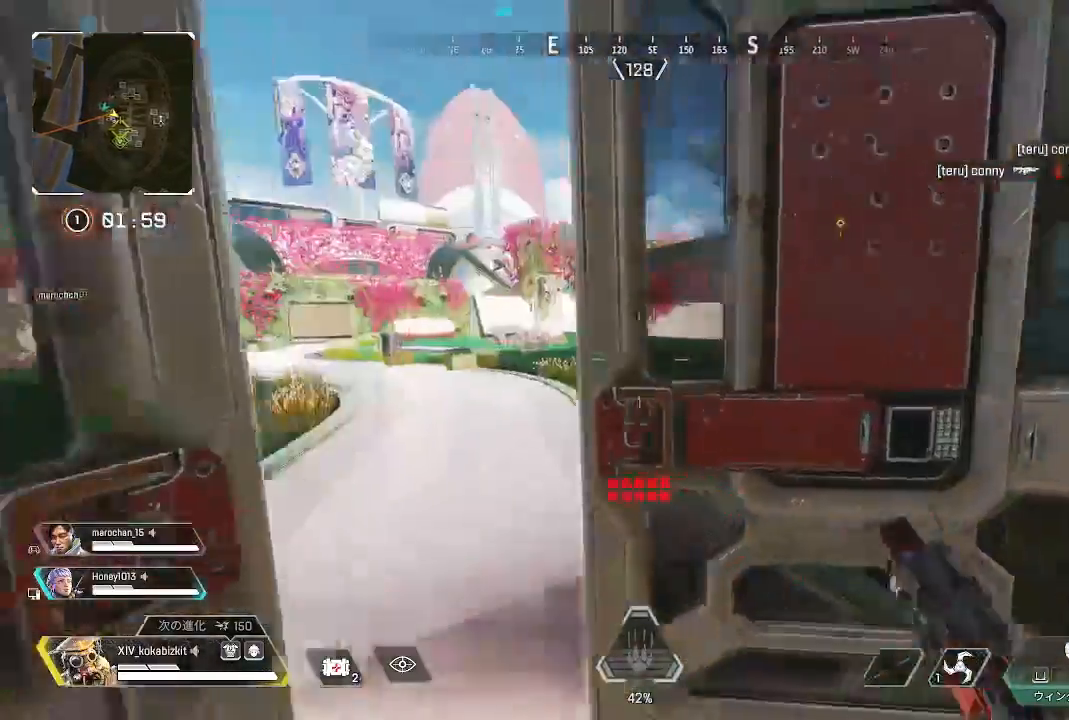
{"buttons": ["L2"], "left_stick": "up-left", "right_stick": "right", "events": [[50, "left_stick", "left"], [83, "L2", "down"], [83, "right_stick", "up-right"], [183, "right_stick", "up"], [267, "left_stick", "down-left"], [317, "right_stick", "right"], [367, "left_stick", "center"], [450, "left_stick", "up-left"]]}